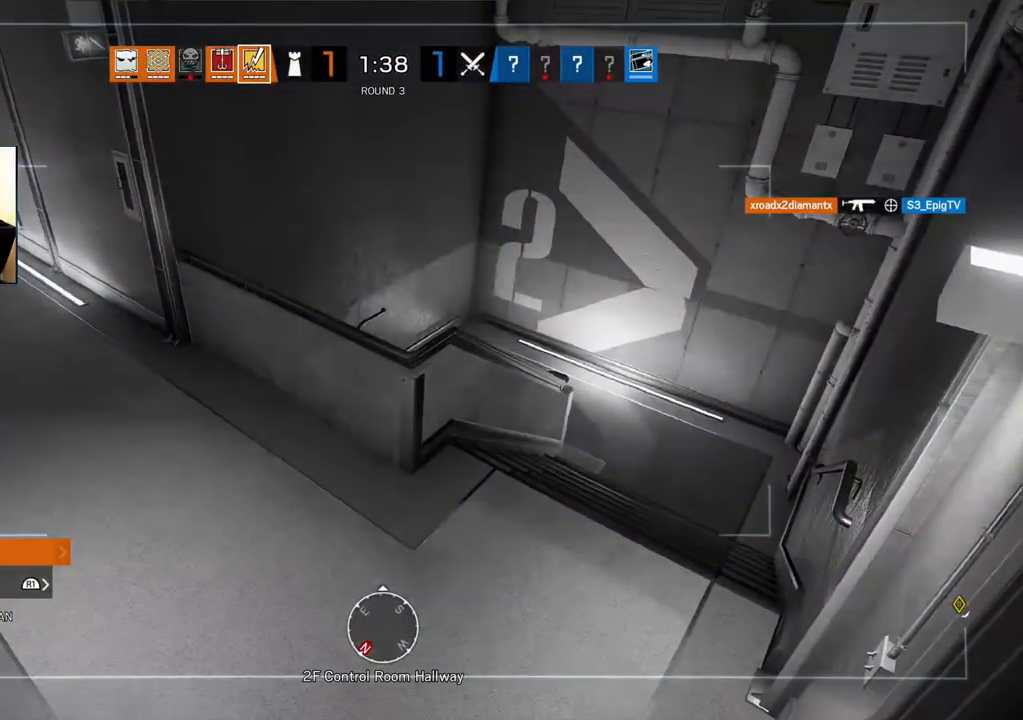
Gameplay with a controller (PlayStation layout); each line is a JSON object with the inputs held at the frame after it (dt_ms = milliseconds from this image to that frame). "events" lists button and stick changes between this image and that frame as [ms after this image, input, new state], when the widget could be followed in between.
{"dt_ms": 1000, "buttons": [], "left_stick": "center", "right_stick": "center"}
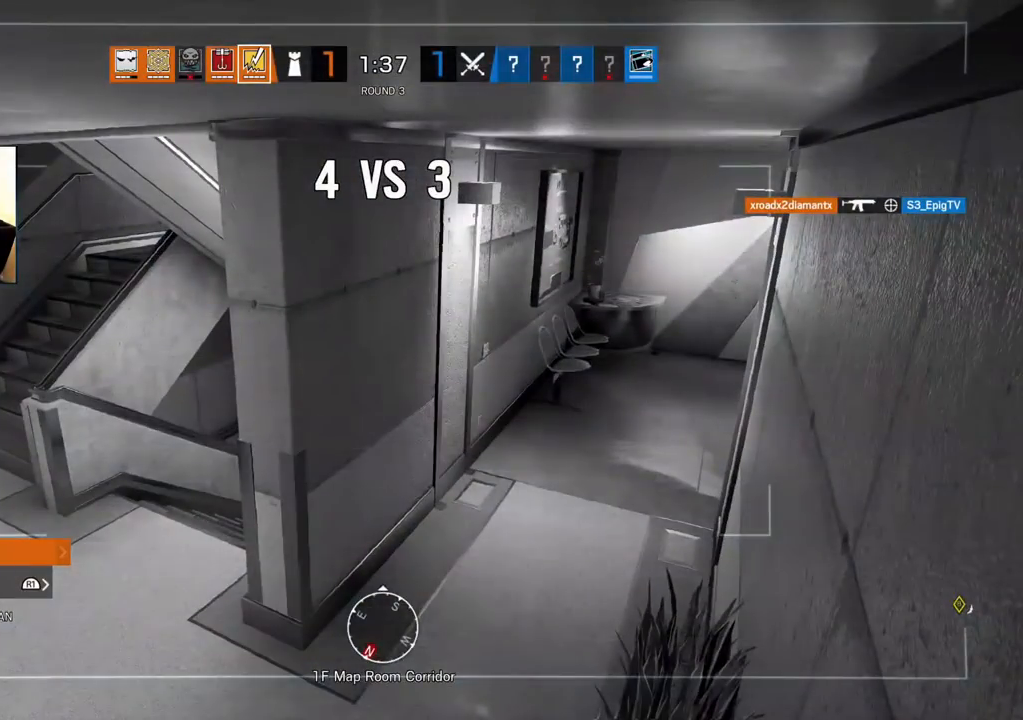
{"dt_ms": 500, "buttons": [], "left_stick": "center", "right_stick": "center", "events": [[100, "CIRCLE", "down"], [183, "left_stick", "down-right"], [183, "right_stick", "right"], [233, "CIRCLE", "up"], [233, "left_stick", "center"], [233, "right_stick", "center"]]}
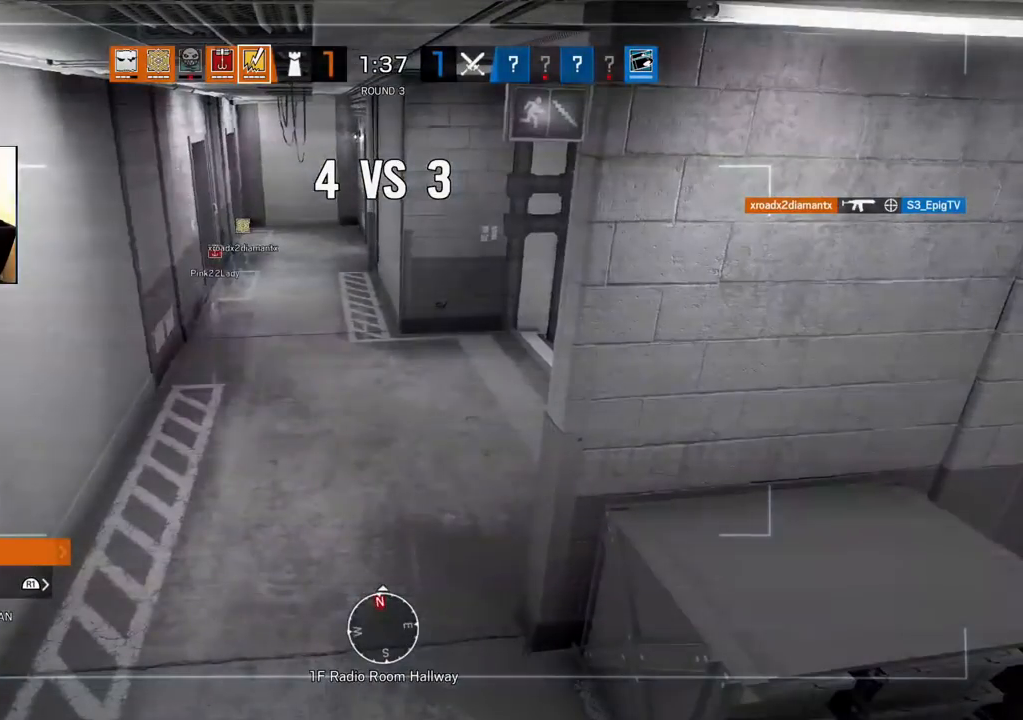
{"dt_ms": 500, "buttons": [], "left_stick": "center", "right_stick": "left", "events": [[183, "right_stick", "left"]]}
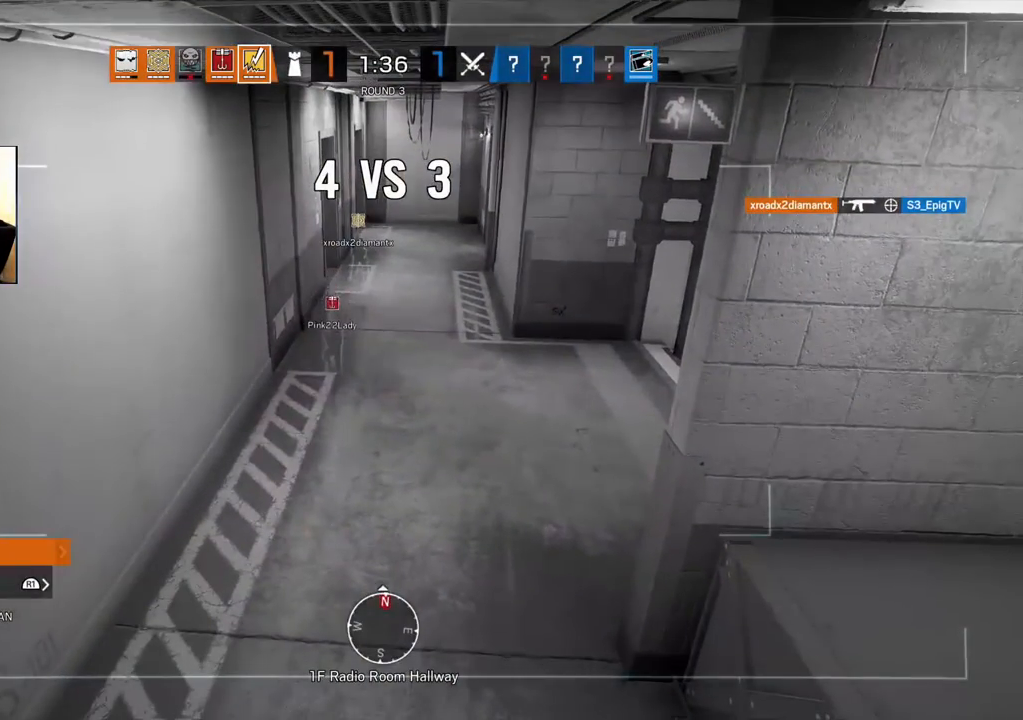
{"dt_ms": 500, "buttons": [], "left_stick": "center", "right_stick": "center", "events": [[267, "right_stick", "center"], [317, "R2", "down"], [433, "R2", "up"]]}
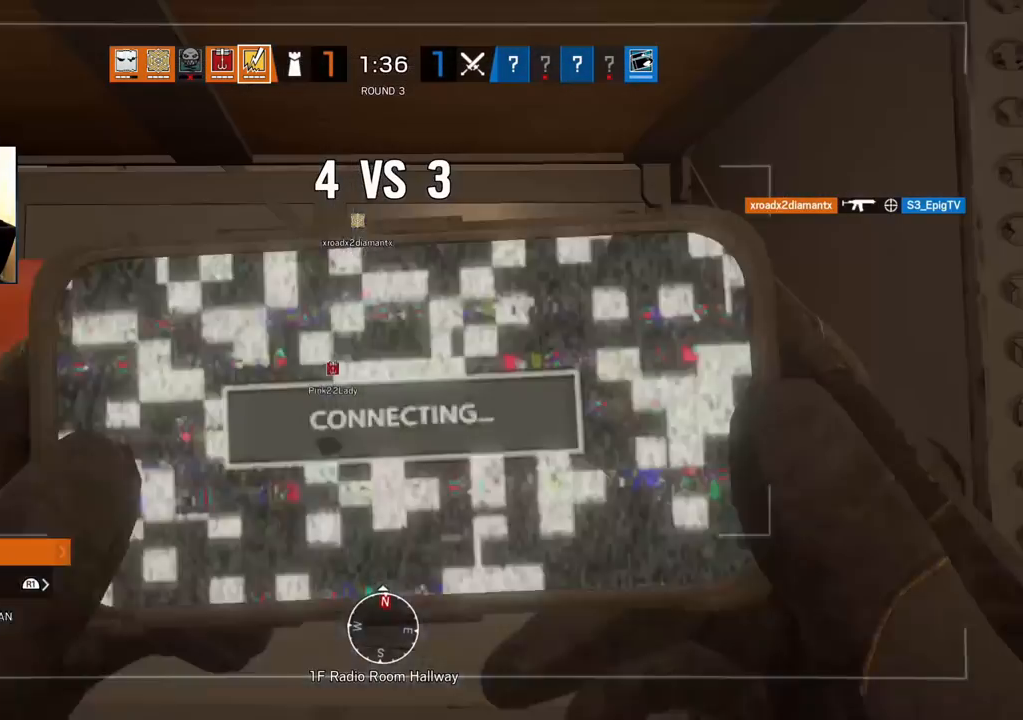
{"dt_ms": 500, "buttons": ["L3"], "left_stick": "up", "right_stick": "left"}
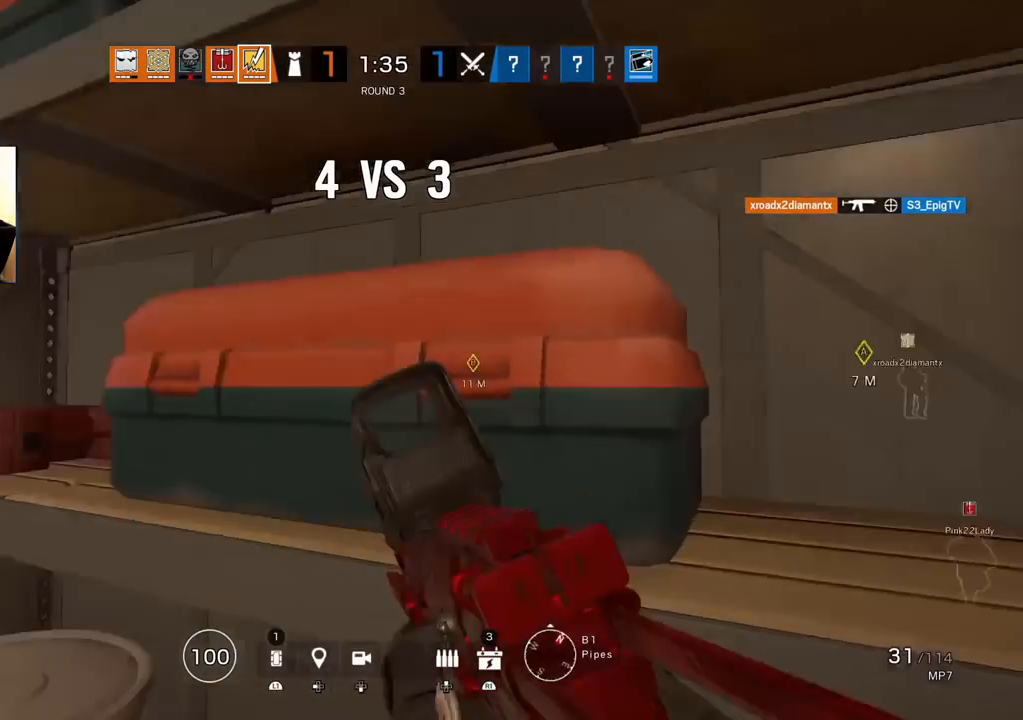
{"dt_ms": 500, "buttons": [], "left_stick": "up", "right_stick": "right", "events": [[50, "right_stick", "center"], [67, "L3", "up"], [183, "L3", "down"], [217, "right_stick", "left"], [383, "right_stick", "right"], [450, "L3", "up"]]}
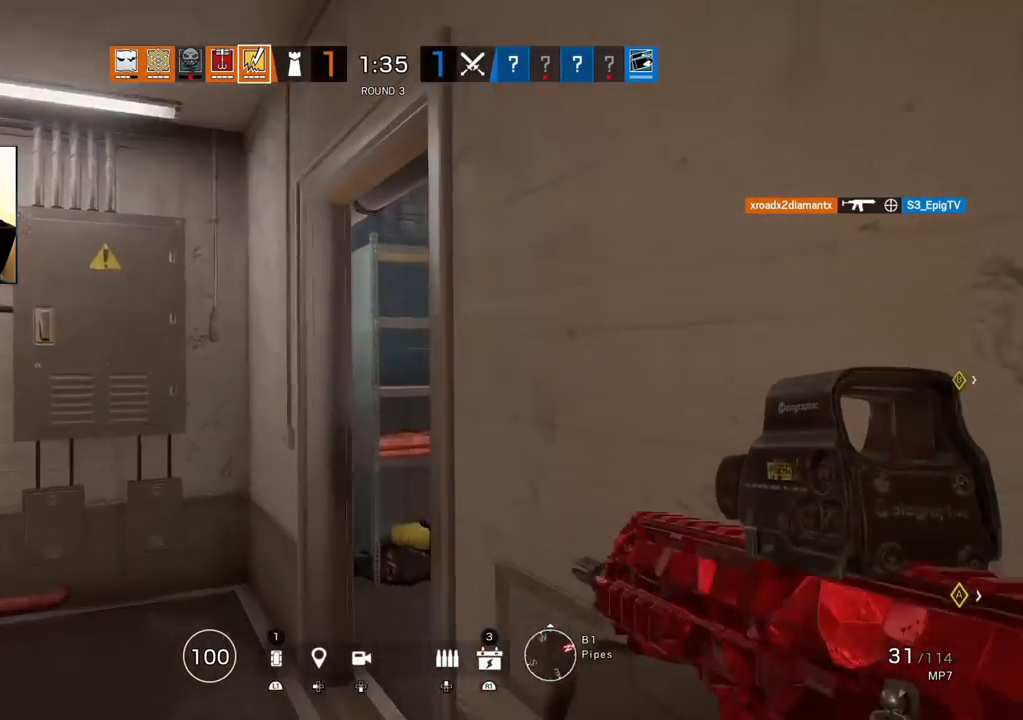
{"dt_ms": 500, "buttons": ["R2"], "left_stick": "left", "right_stick": "right", "events": [[17, "L3", "down"], [33, "right_stick", "center"], [150, "L3", "up"], [150, "right_stick", "right"], [283, "R2", "down"], [283, "left_stick", "left"], [383, "R2", "up"], [467, "R2", "down"]]}
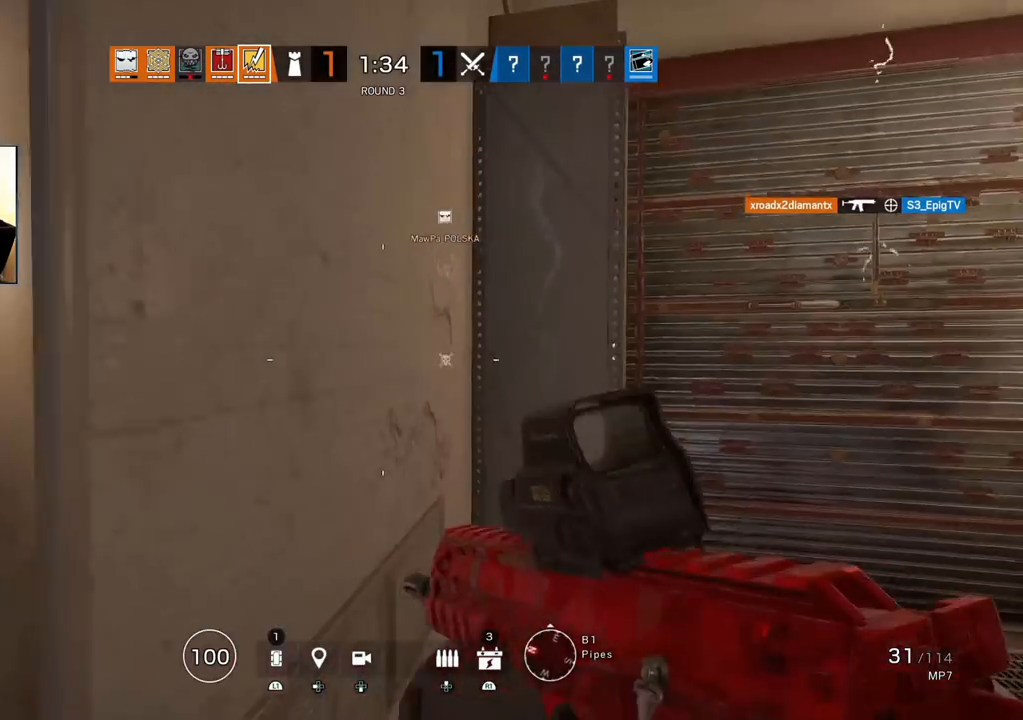
{"dt_ms": 500, "buttons": ["L1", "R3"], "left_stick": "left", "right_stick": "center", "events": [[67, "R2", "up"], [200, "L1", "down"], [233, "L3", "down"], [233, "right_stick", "center"], [383, "L3", "up"], [383, "R3", "down"]]}
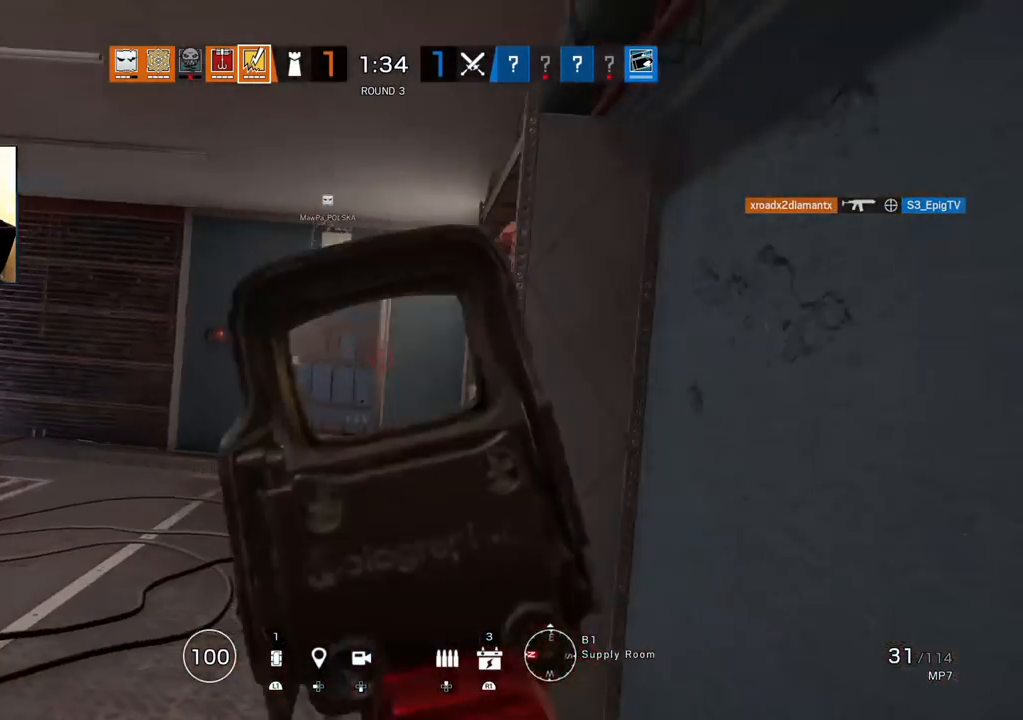
{"dt_ms": 500, "buttons": ["L3"], "left_stick": "up", "right_stick": "center", "events": [[17, "R3", "up"], [133, "left_stick", "up-left"], [150, "L3", "down"], [250, "L3", "up"], [350, "L1", "up"], [367, "L3", "down"], [367, "left_stick", "up"]]}
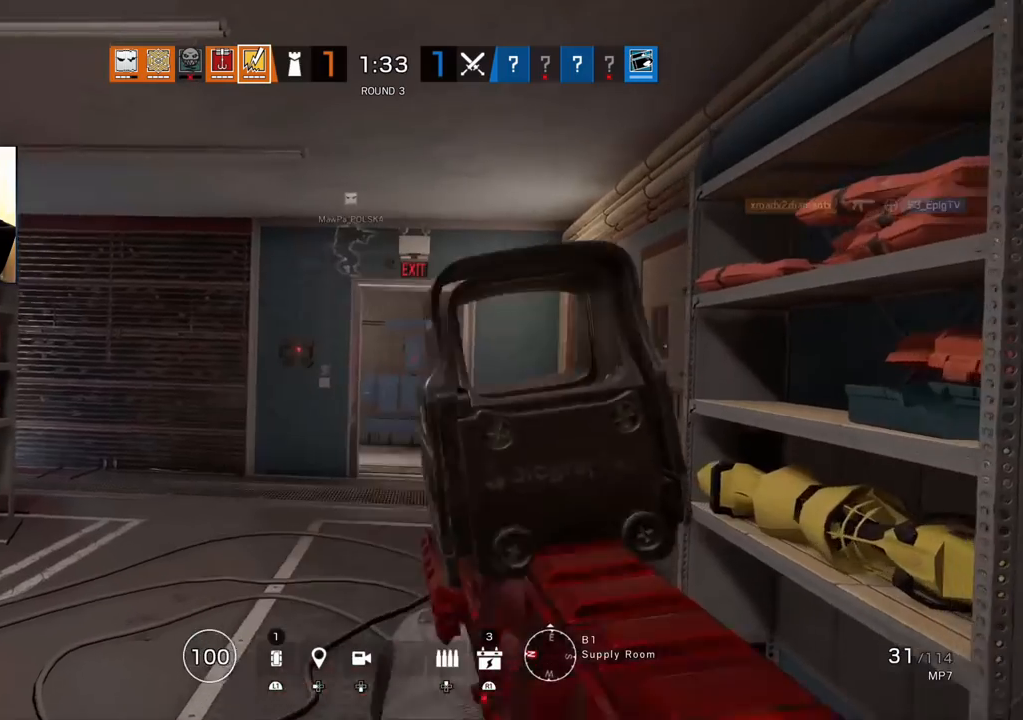
{"dt_ms": 500, "buttons": ["L1"], "left_stick": "up", "right_stick": "right", "events": [[233, "L3", "up"], [467, "right_stick", "right"], [500, "L1", "down"]]}
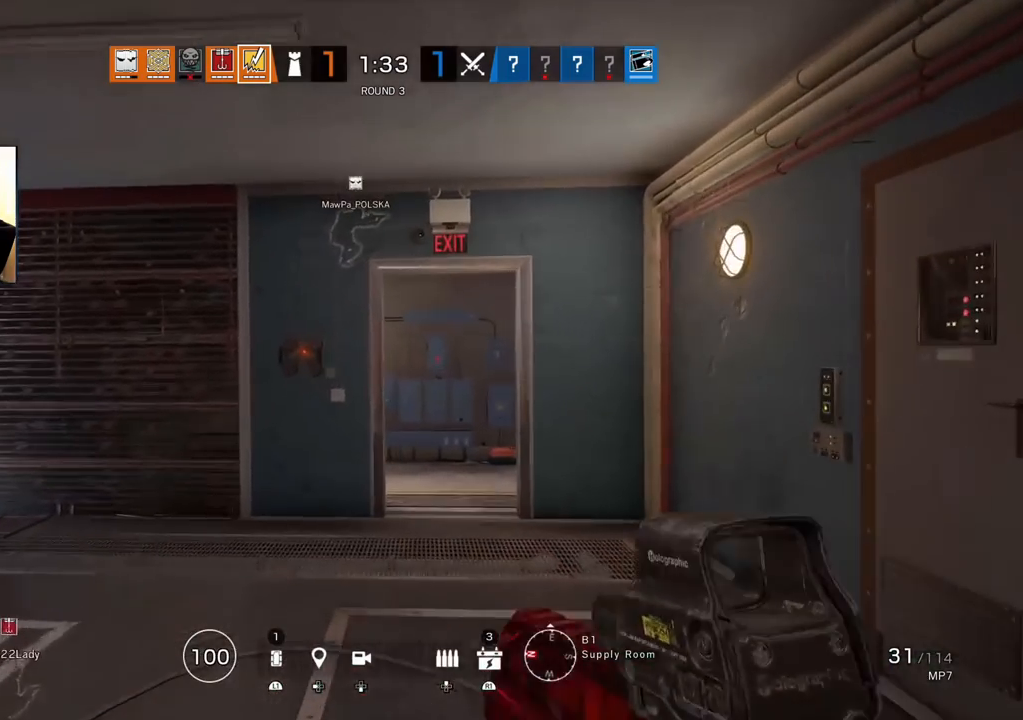
{"dt_ms": 500, "buttons": ["L1"], "left_stick": "up-left", "right_stick": "right", "events": [[33, "L3", "down"], [33, "left_stick", "up-left"], [67, "right_stick", "center"], [150, "L3", "up"], [200, "right_stick", "right"], [317, "right_stick", "center"], [417, "right_stick", "right"]]}
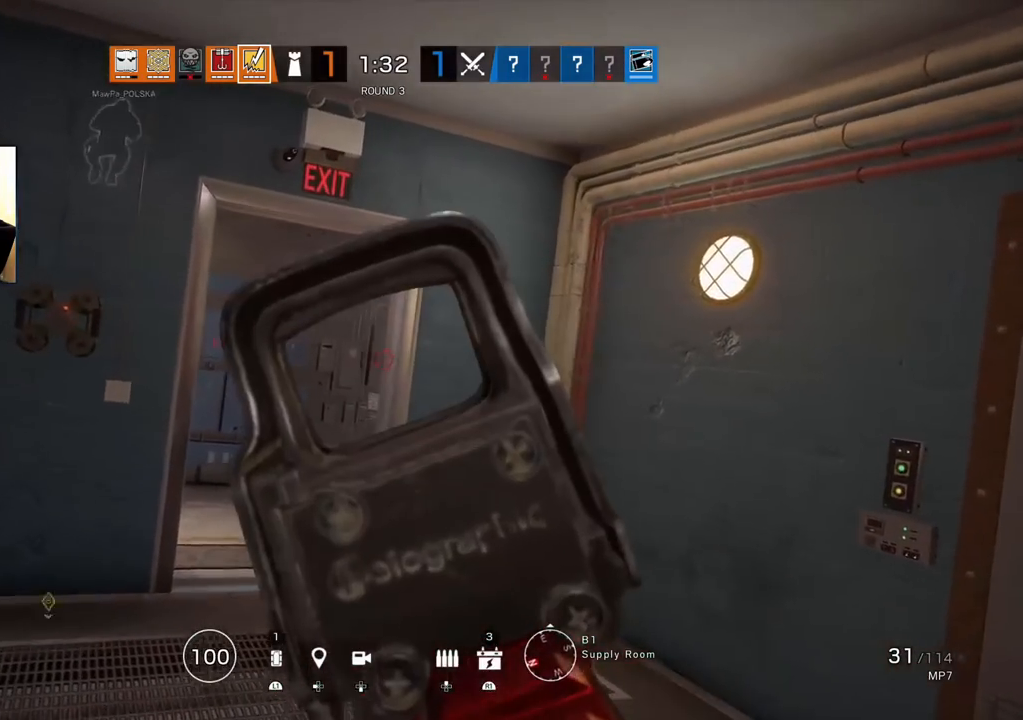
{"dt_ms": 500, "buttons": ["L1"], "left_stick": "up-left", "right_stick": "right", "events": []}
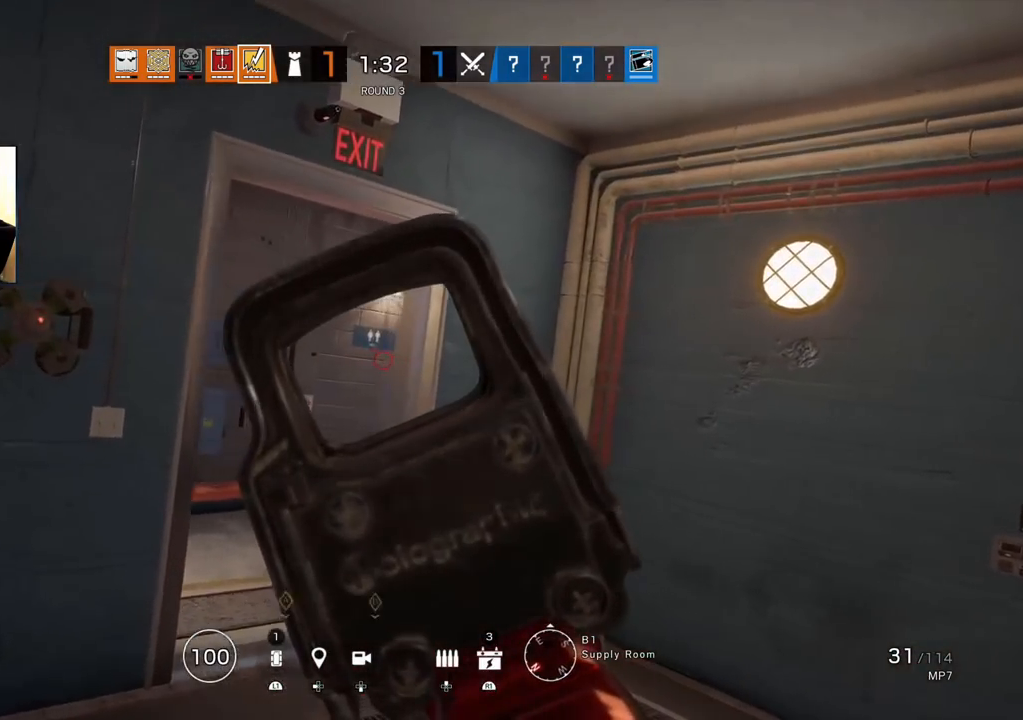
{"dt_ms": 500, "buttons": ["L1", "R2"], "left_stick": "left", "right_stick": "center", "events": [[233, "left_stick", "left"], [250, "R3", "down"], [250, "right_stick", "center"], [383, "R3", "up"], [383, "right_stick", "right"], [433, "R2", "down"], [483, "right_stick", "center"]]}